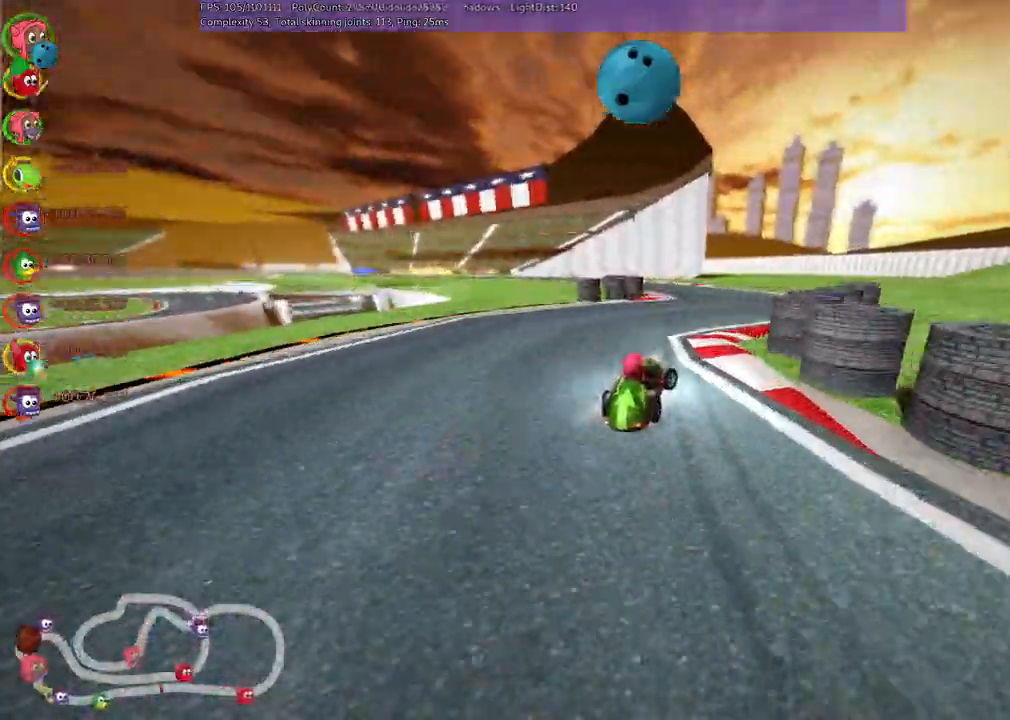
Gameplay with keyboard; each line is a JSON object with the keys held at the frame after it. "events" lists presses ("down") and releases ("up") of "/", "b", "c", "down", "f", "g", "h", "j", "k", "l", "left", "m", "n", "right", "shift_r", "up" and "v" between this image and that frame as [ms after this image, input, new state], when the widget could be followed in between. No other keys are recorded. Mouse input is not recorded.
{"keys": ["m", "right", "up"], "events": [[17, "left", "down"], [17, "right", "up"], [50, "m", "down"], [117, "right", "down"], [200, "left", "up"], [300, "left", "down"], [400, "left", "up"]]}
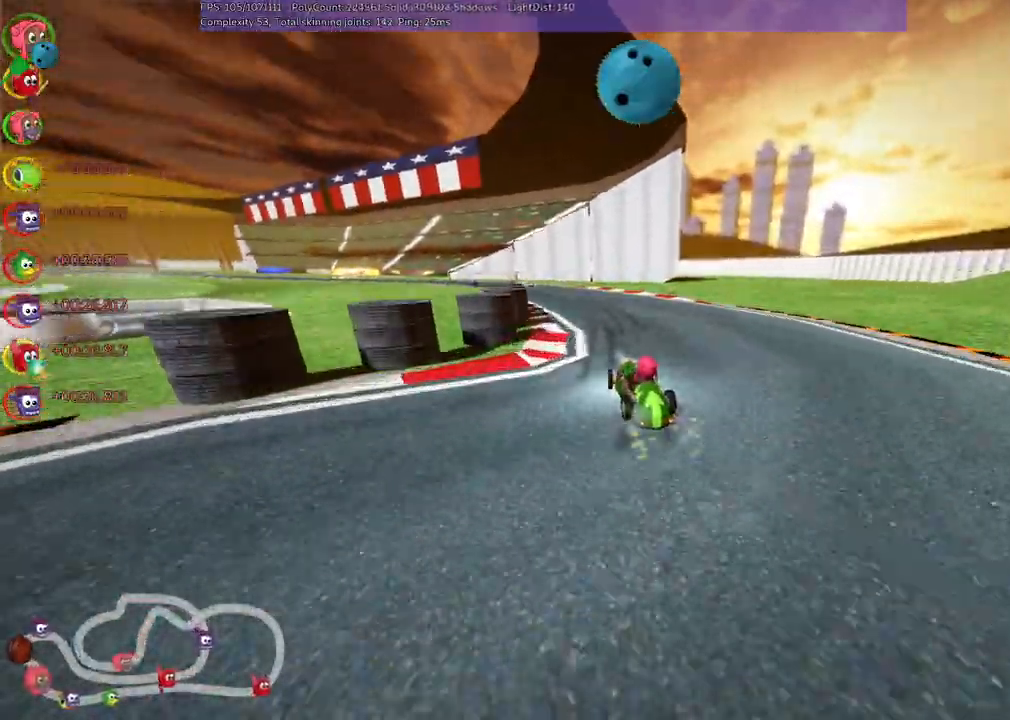
{"keys": ["m", "right", "up"], "events": [[33, "left", "down"], [233, "left", "up"]]}
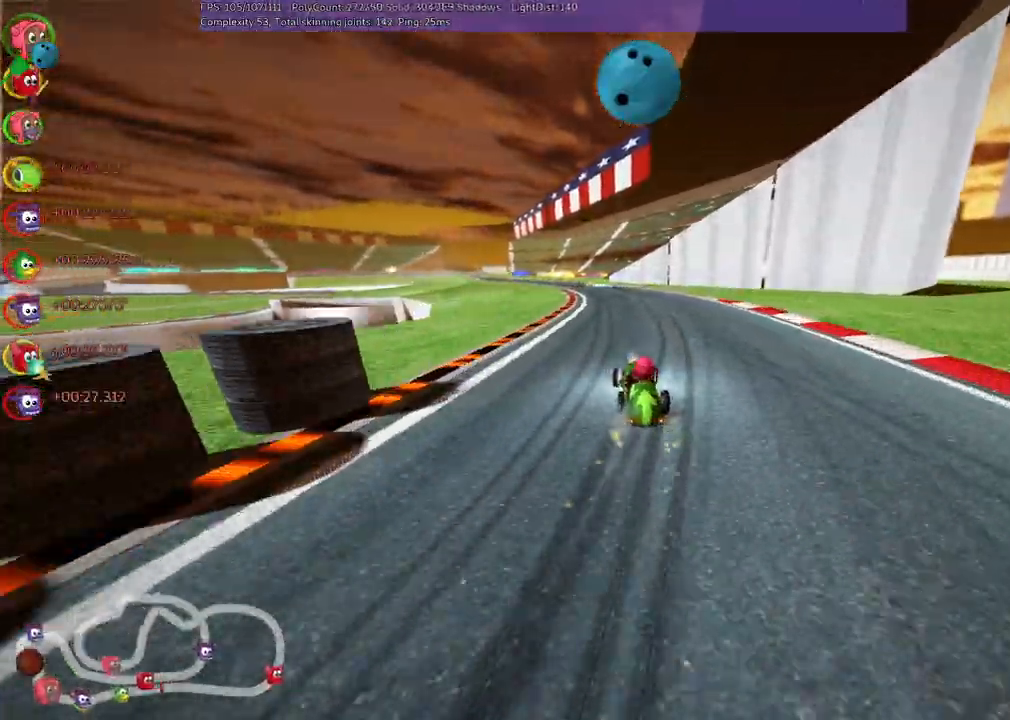
{"keys": ["left", "m", "right", "up"], "events": [[67, "left", "down"], [150, "left", "up"], [483, "left", "down"]]}
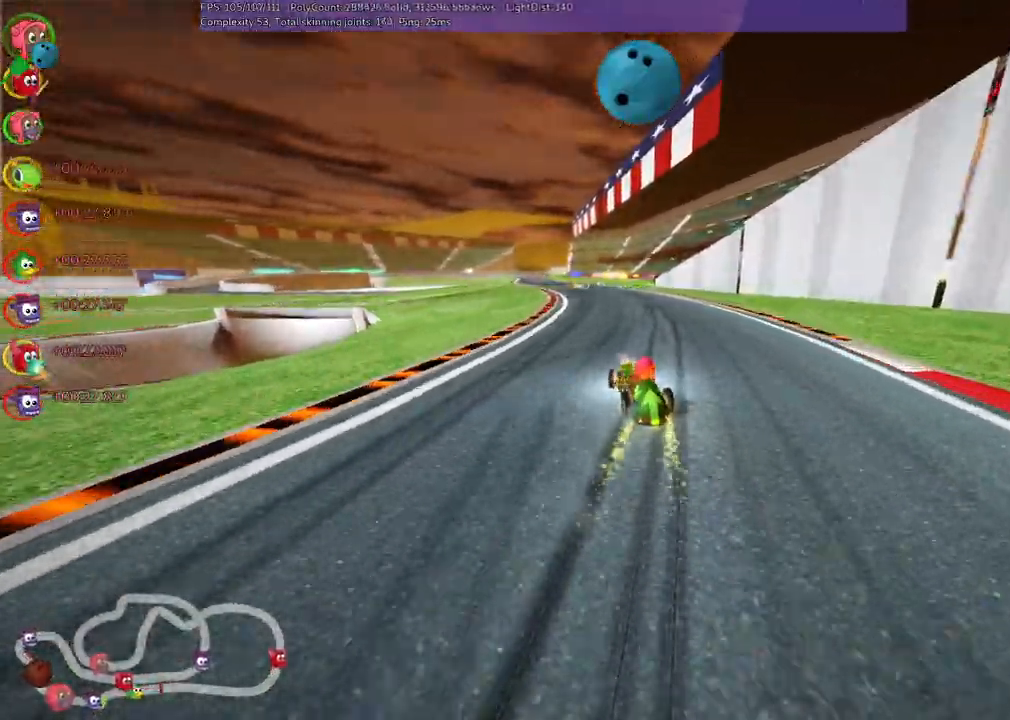
{"keys": ["m", "right", "up"], "events": [[67, "left", "up"], [267, "left", "down"], [350, "left", "up"]]}
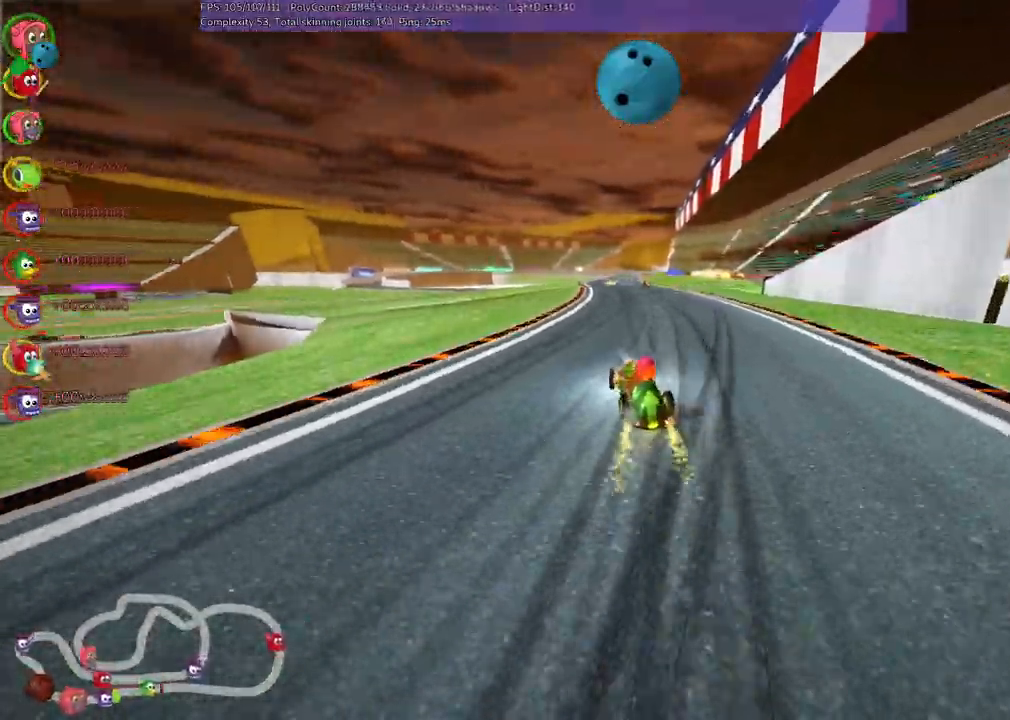
{"keys": ["m", "right", "up"], "events": [[33, "left", "down"], [133, "left", "up"]]}